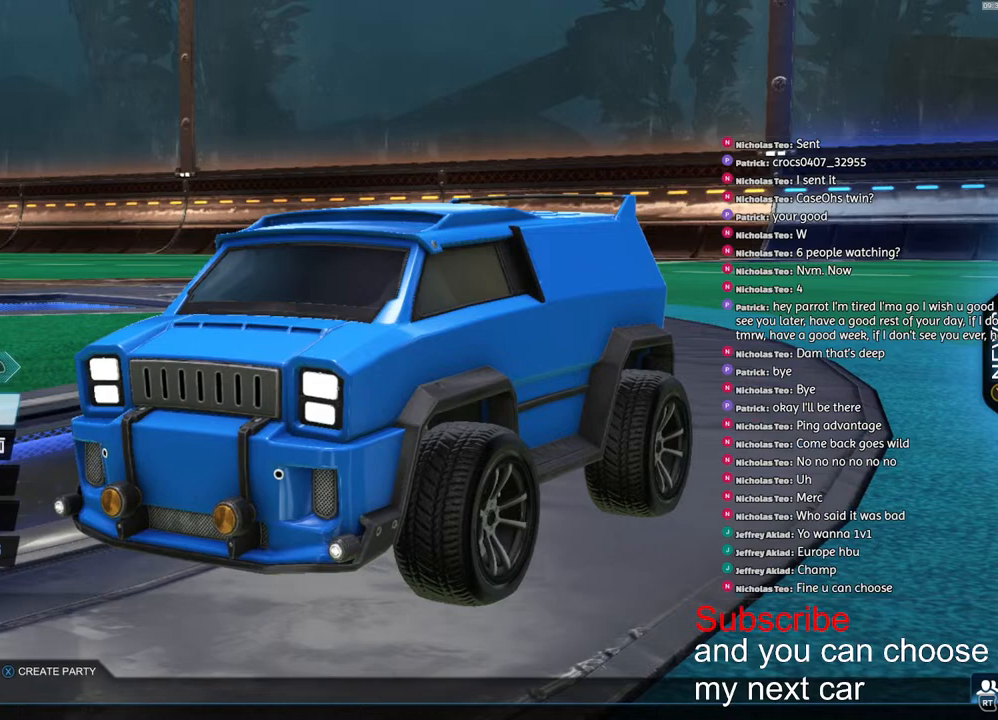
Gameplay with a controller (PlayStation layout); each line is a JSON object with the inputs held at the frame after it. "events" lists button and stick changes between this image and that frame as [ms after this image, input, new state], when the widget could be followed in between.
{"buttons": ["R1"], "left_stick": "center", "right_stick": "center", "events": [[117, "R1", "down"], [200, "R1", "up"], [267, "R1", "down"]]}
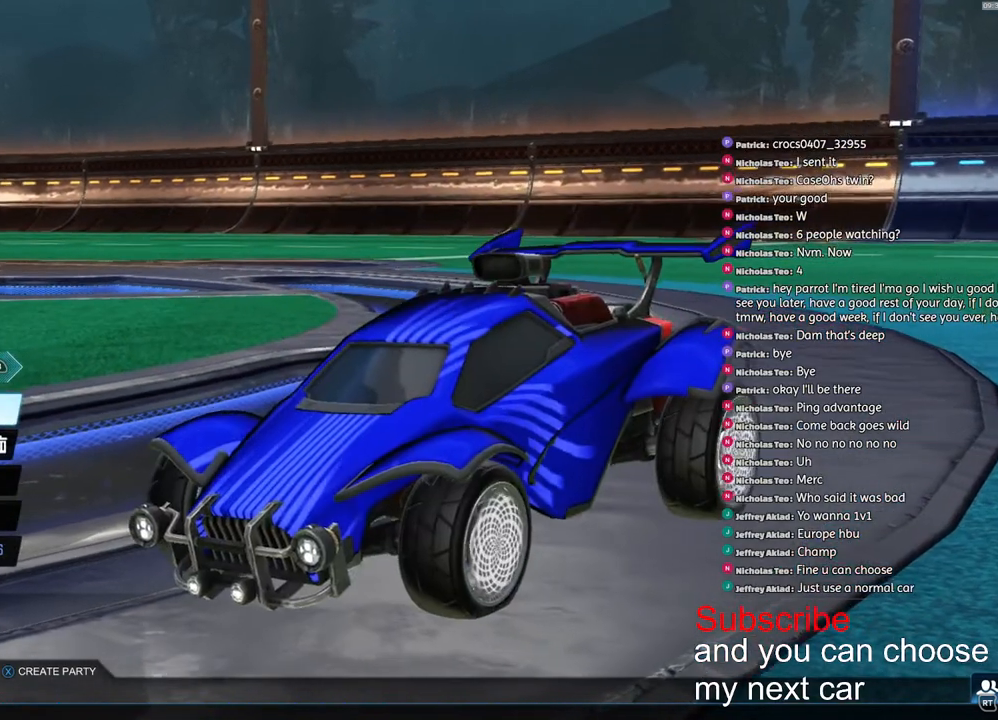
{"buttons": ["R1"], "left_stick": "center", "right_stick": "center", "events": []}
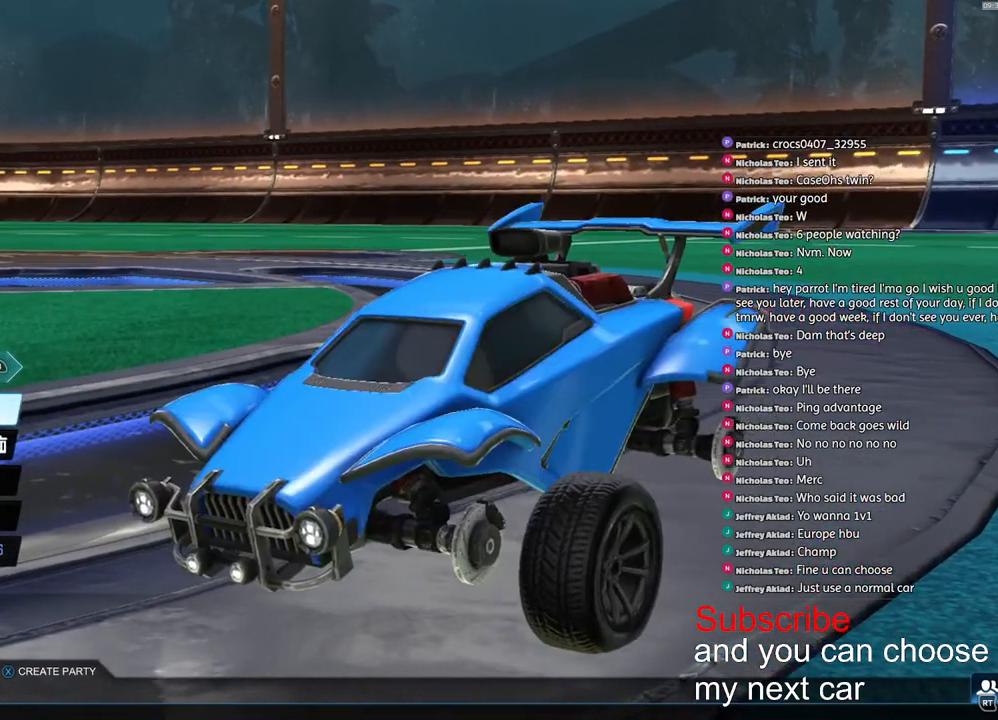
{"buttons": [], "left_stick": "center", "right_stick": "center", "events": [[233, "R1", "up"]]}
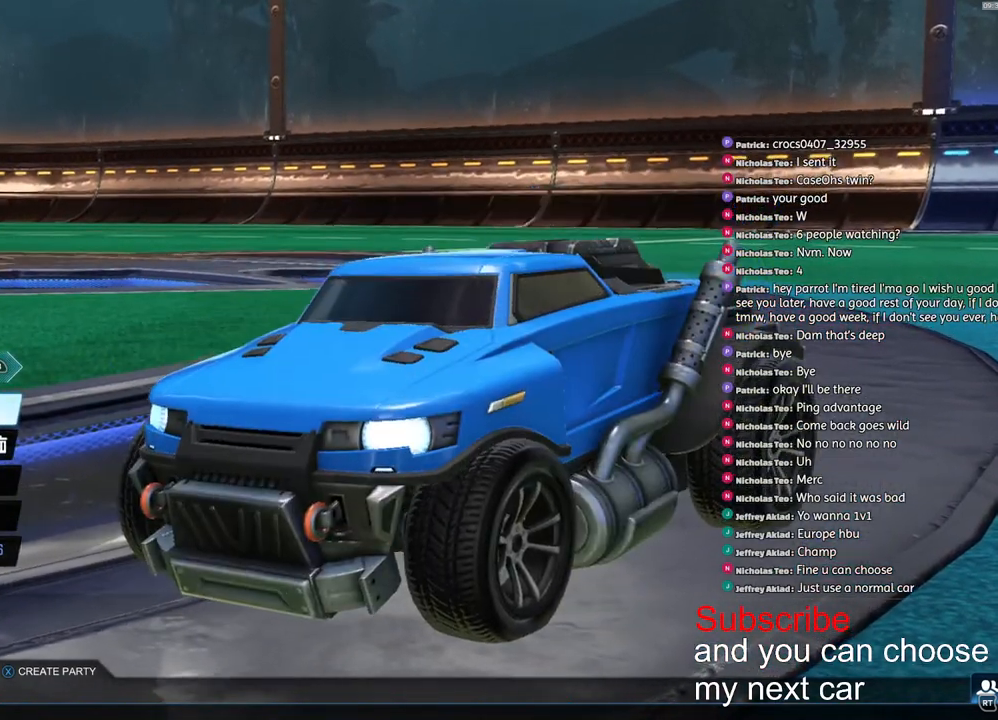
{"buttons": [], "left_stick": "center", "right_stick": "center", "events": []}
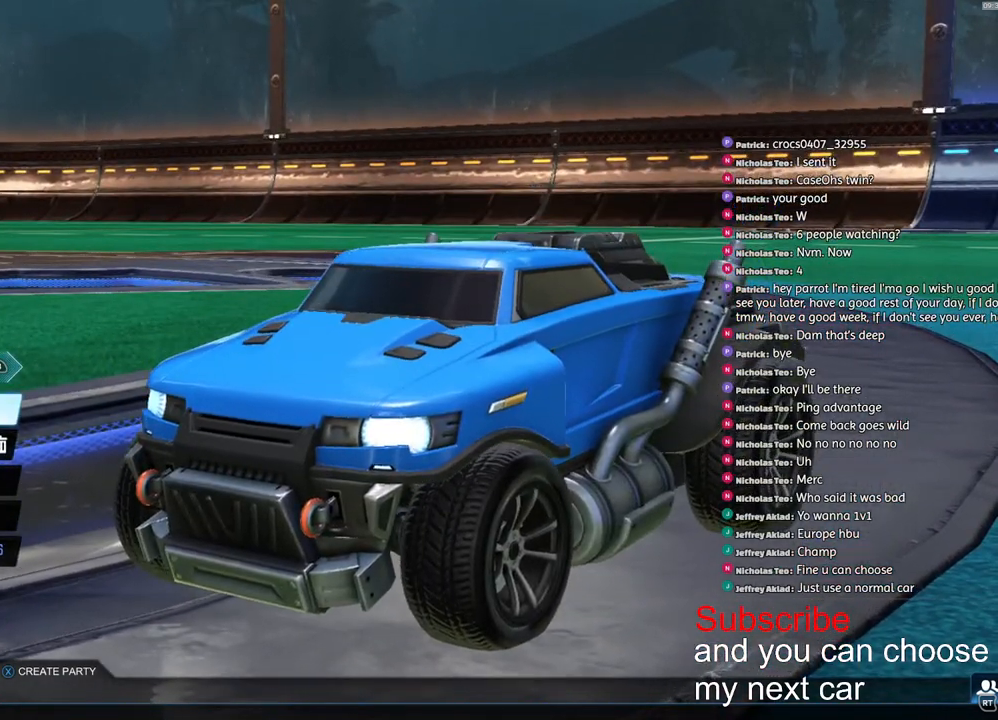
{"buttons": ["R1"], "left_stick": "center", "right_stick": "center", "events": [[250, "R1", "down"]]}
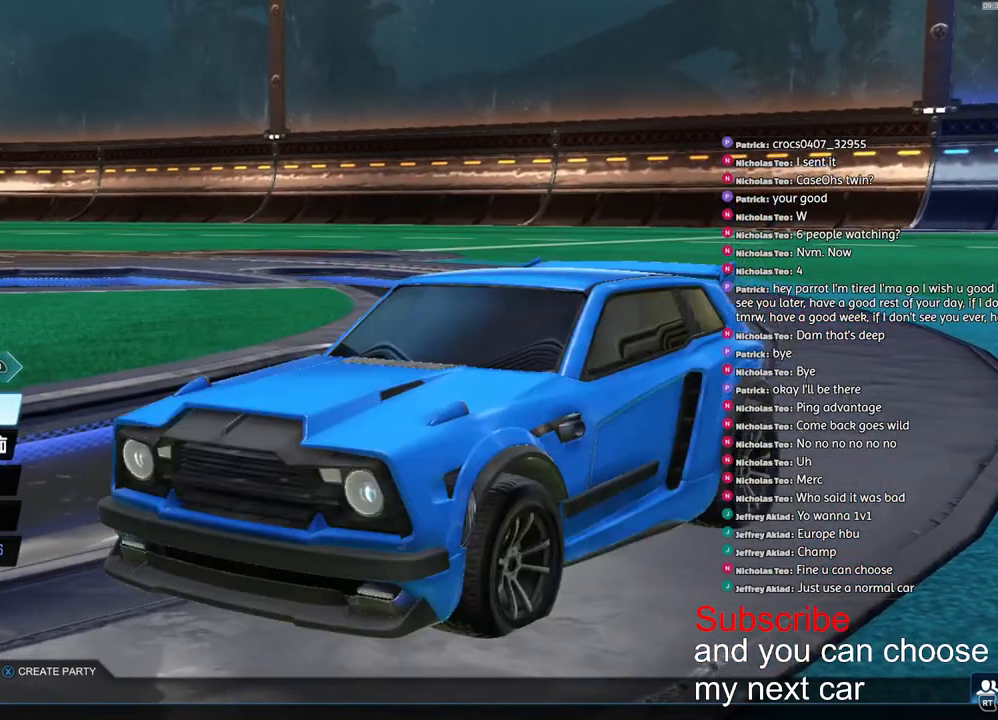
{"buttons": ["R1"], "left_stick": "center", "right_stick": "center", "events": []}
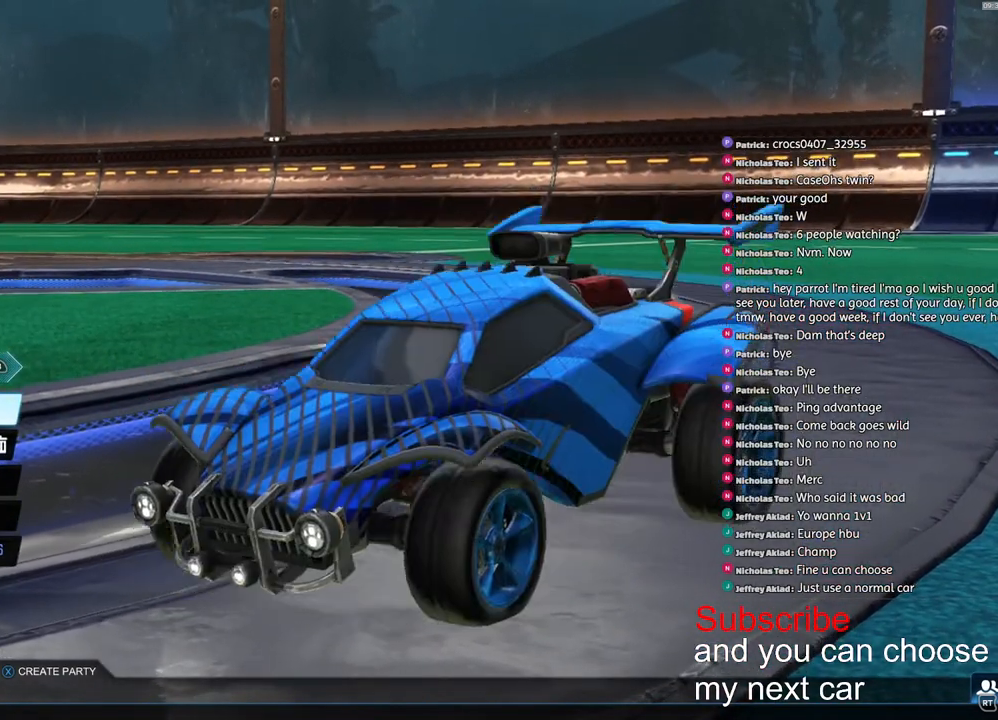
{"buttons": ["R1"], "left_stick": "center", "right_stick": "center", "events": [[267, "R1", "up"], [450, "R1", "down"]]}
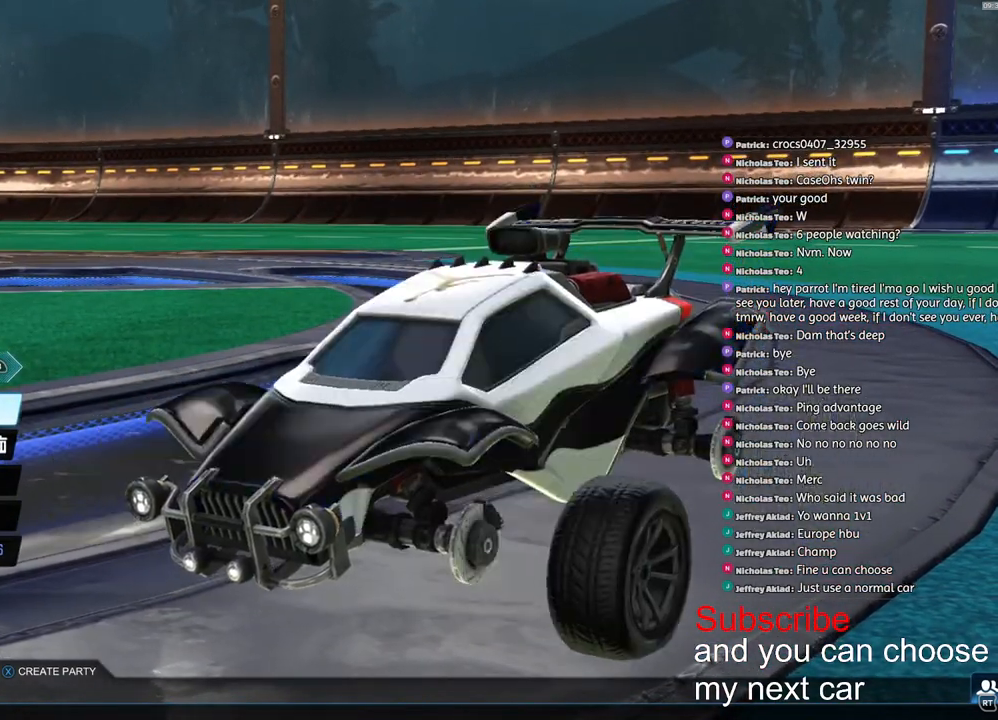
{"buttons": ["R1"], "left_stick": "center", "right_stick": "center", "events": []}
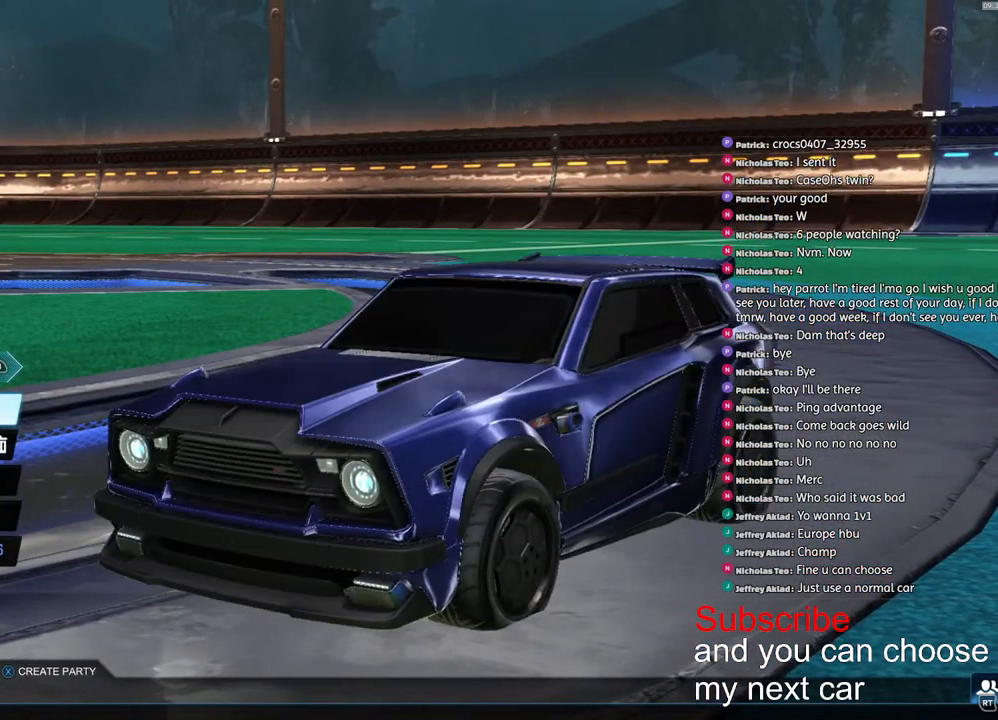
{"buttons": ["R1"], "left_stick": "center", "right_stick": "center", "events": []}
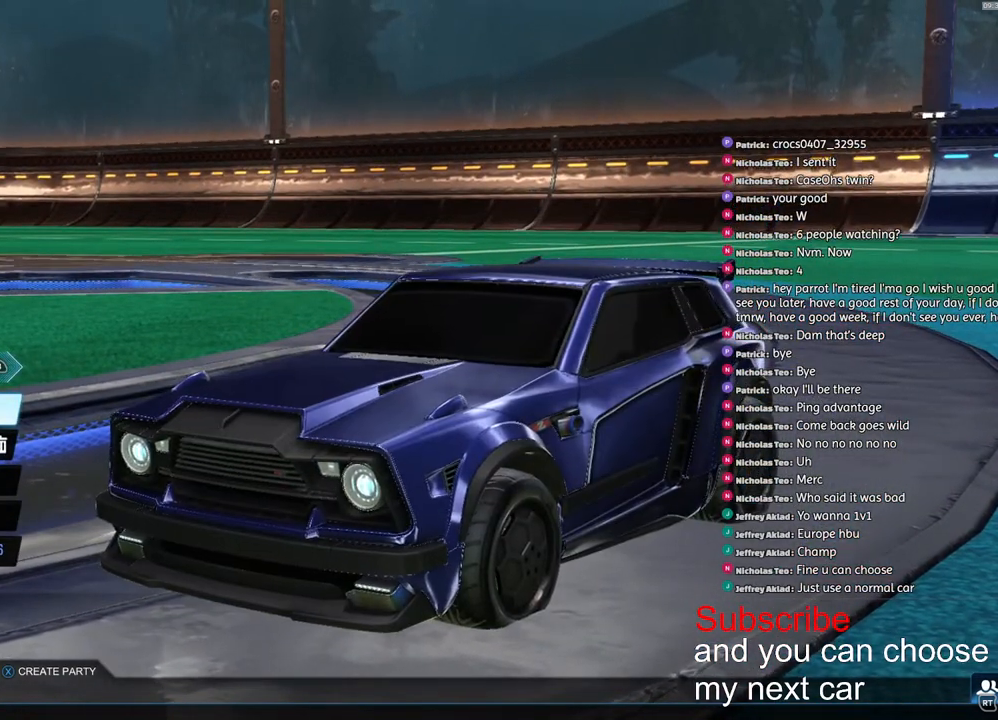
{"buttons": ["R1"], "left_stick": "center", "right_stick": "center", "events": []}
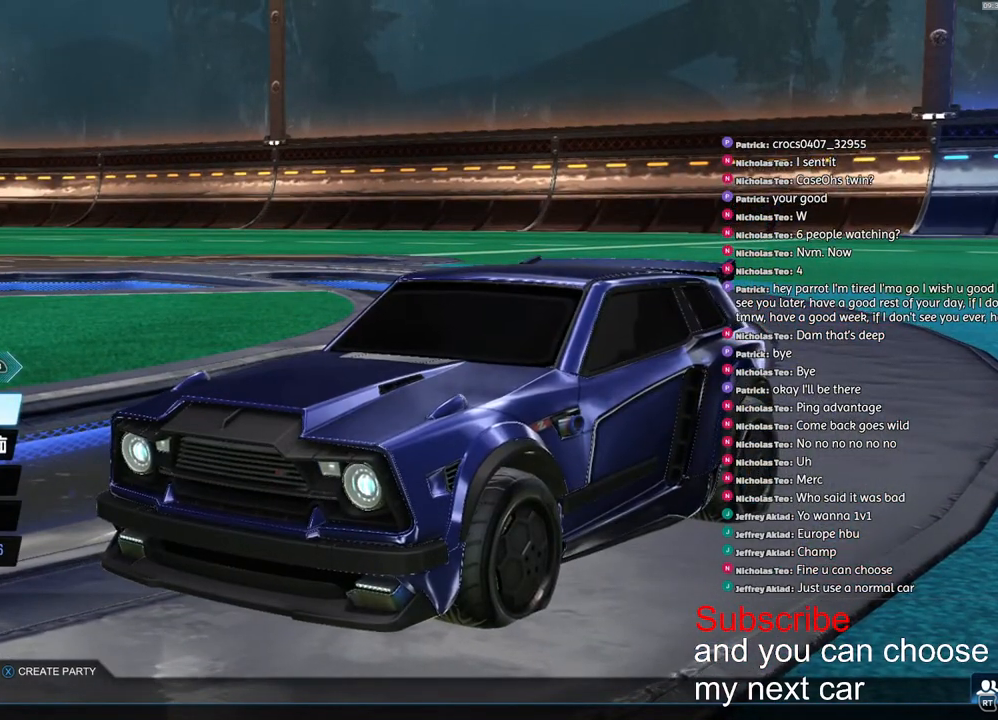
{"buttons": [], "left_stick": "center", "right_stick": "center", "events": [[267, "R1", "up"]]}
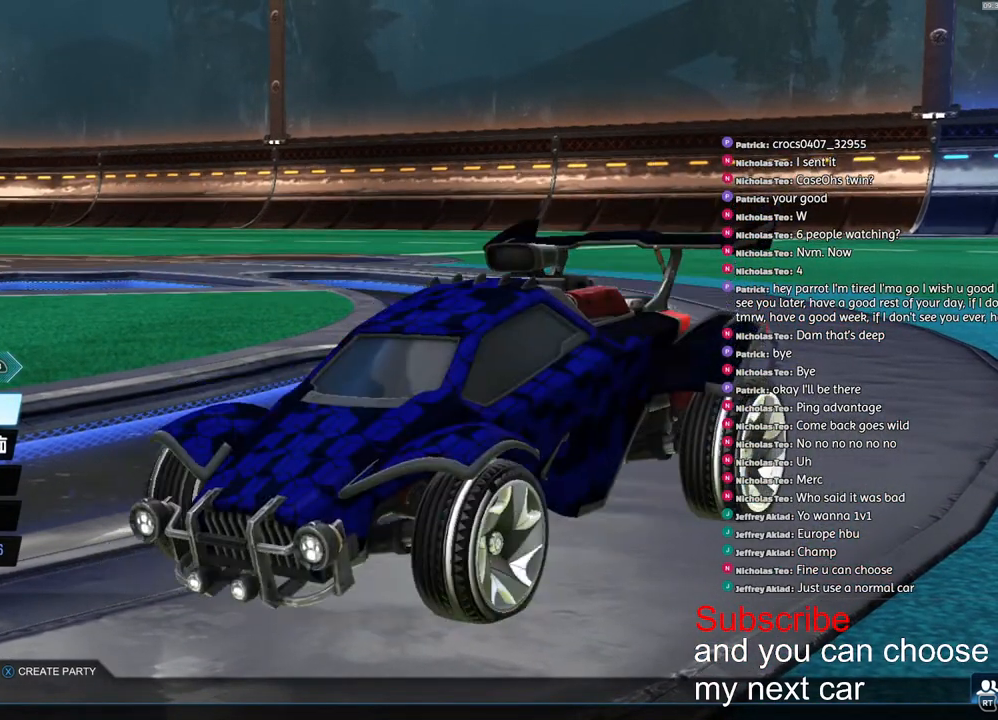
{"buttons": ["R1"], "left_stick": "center", "right_stick": "center", "events": [[483, "R1", "down"]]}
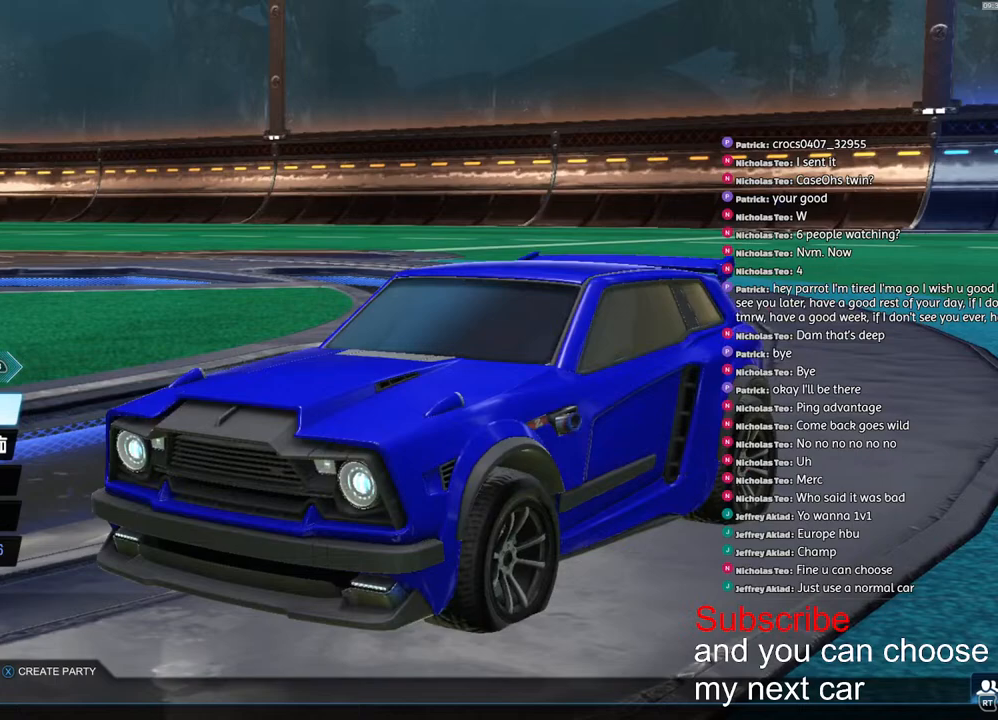
{"buttons": [], "left_stick": "center", "right_stick": "center", "events": [[67, "R1", "up"], [200, "R1", "down"], [300, "R1", "up"], [383, "R1", "down"], [500, "R1", "up"]]}
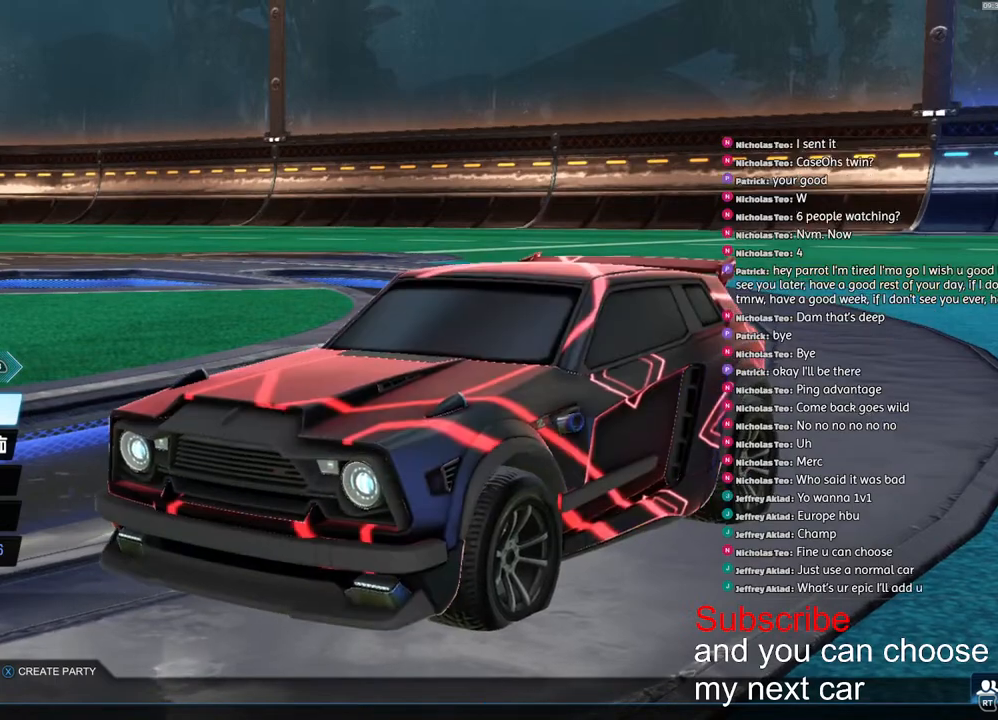
{"buttons": ["R1"], "left_stick": "center", "right_stick": "center", "events": [[250, "R1", "down"], [333, "R1", "up"], [450, "R1", "down"]]}
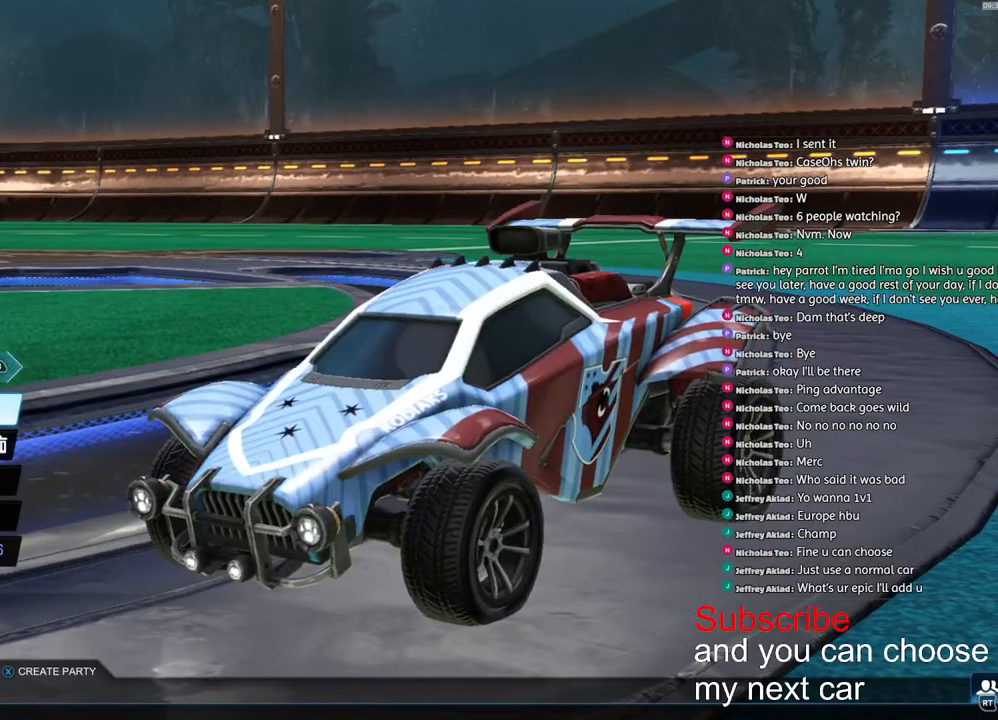
{"buttons": [], "left_stick": "center", "right_stick": "center", "events": [[50, "R1", "up"], [400, "L1", "down"], [500, "L1", "up"]]}
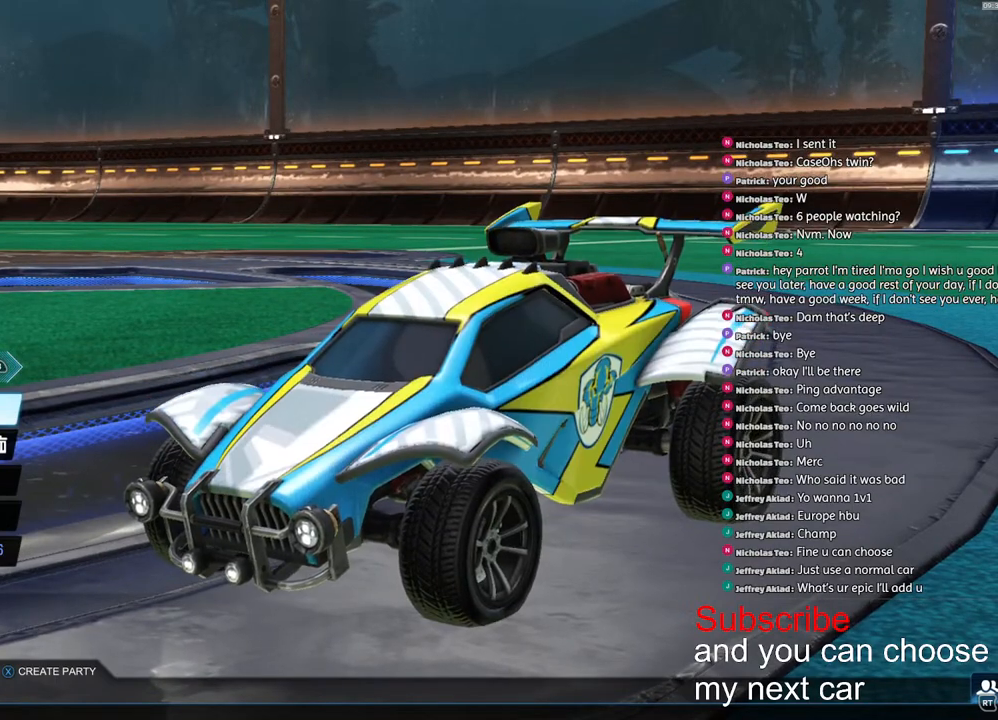
{"buttons": [], "left_stick": "center", "right_stick": "center", "events": [[83, "CIRCLE", "down"], [167, "CIRCLE", "up"]]}
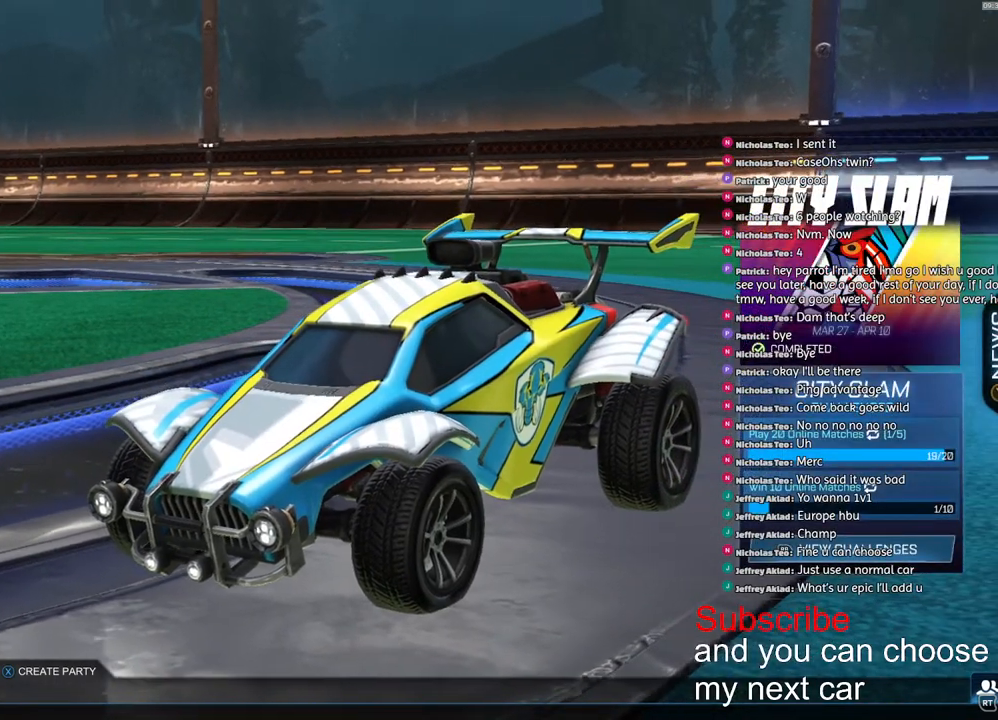
{"buttons": [], "left_stick": "center", "right_stick": "center", "events": [[233, "R2", "down"], [333, "R2", "up"]]}
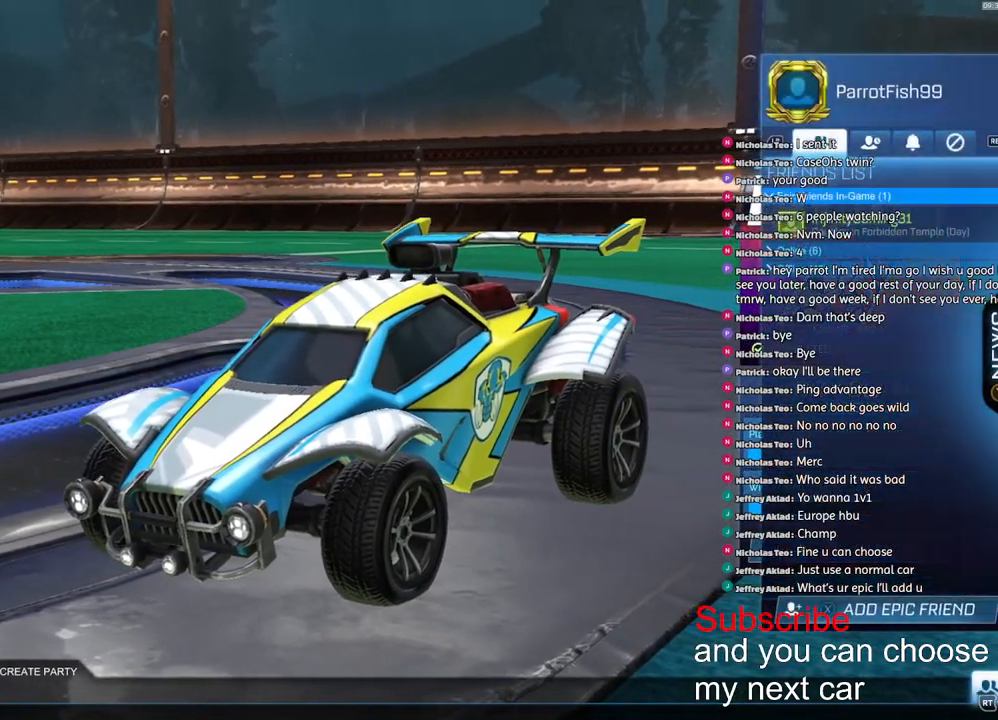
{"buttons": ["L1"], "left_stick": "center", "right_stick": "center", "events": [[367, "R1", "down"], [450, "R1", "up"], [483, "L1", "down"]]}
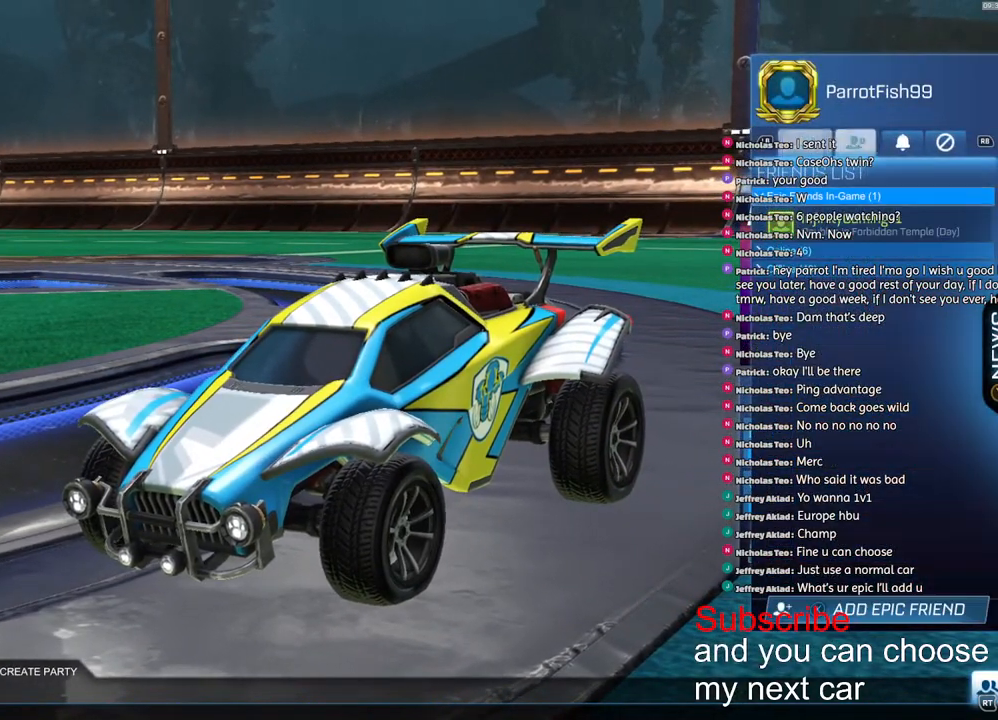
{"buttons": [], "left_stick": "center", "right_stick": "center", "events": [[83, "L1", "up"], [150, "R2", "down"], [233, "R2", "up"]]}
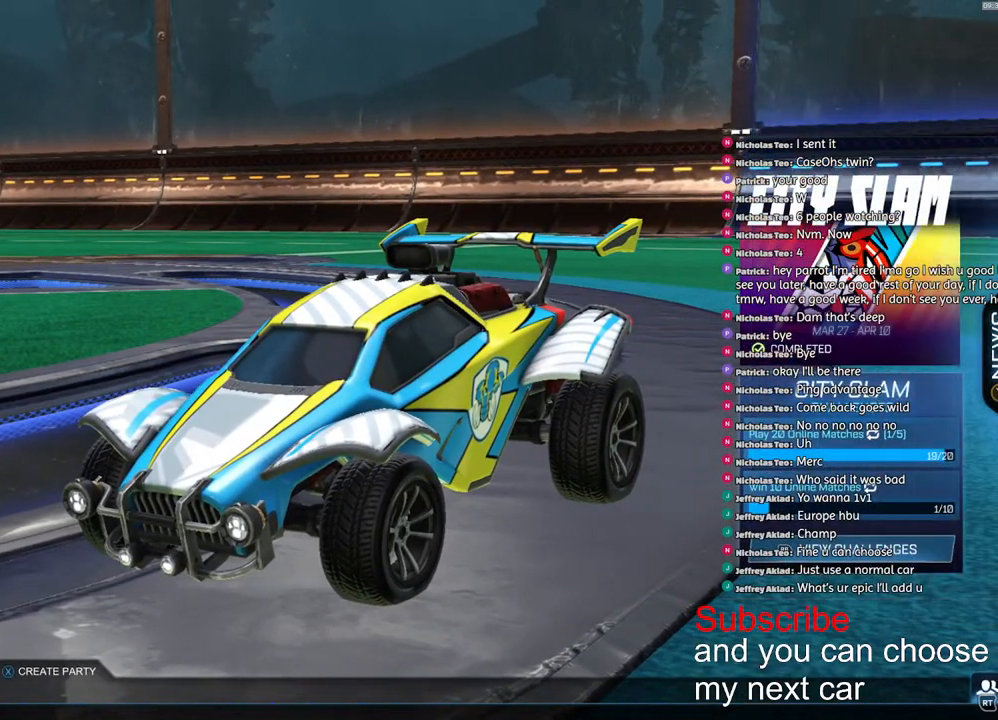
{"buttons": [], "left_stick": "down", "right_stick": "center", "events": [[233, "left_stick", "down-left"], [367, "left_stick", "center"], [433, "left_stick", "down"]]}
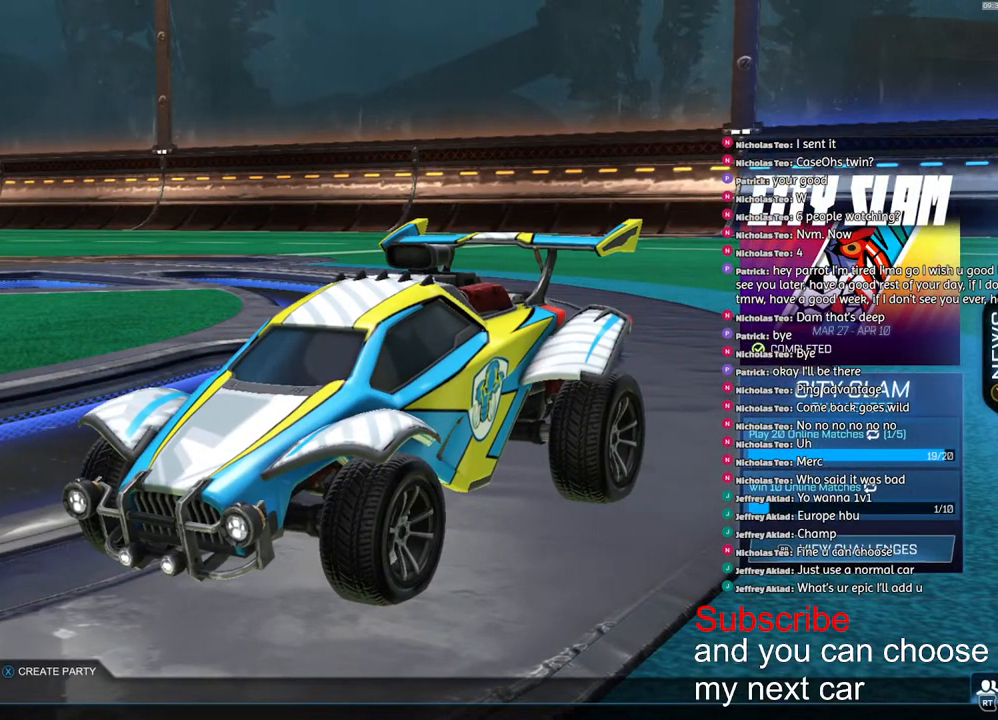
{"buttons": [], "left_stick": "down", "right_stick": "center", "events": []}
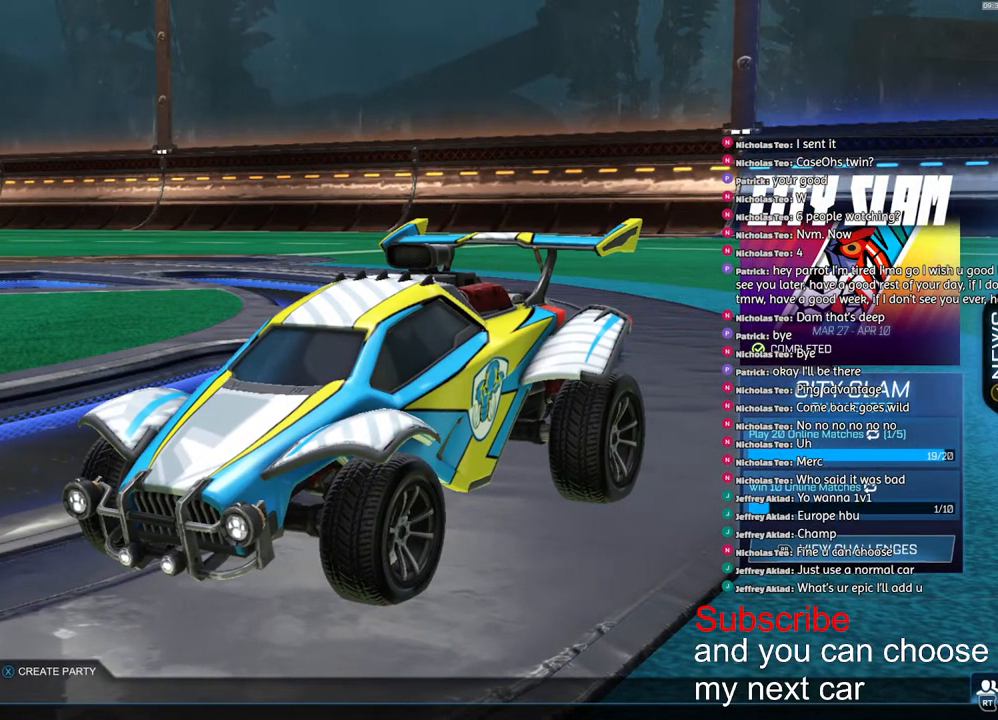
{"buttons": [], "left_stick": "left", "right_stick": "center", "events": [[100, "left_stick", "down-right"], [200, "left_stick", "right"], [350, "left_stick", "up"], [400, "left_stick", "left"]]}
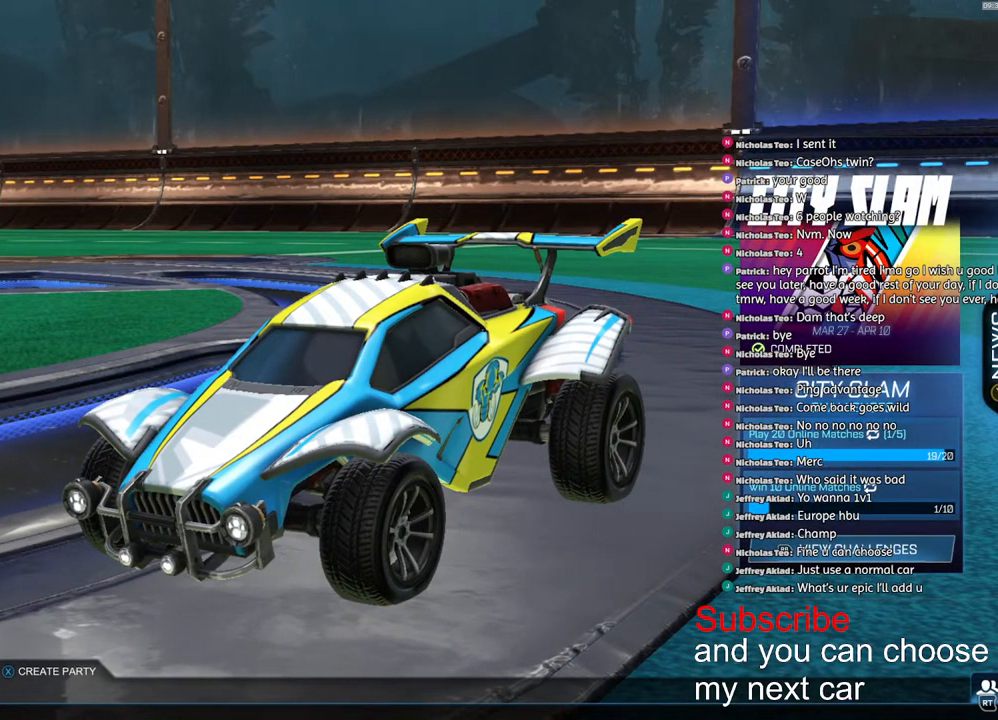
{"buttons": [], "left_stick": "up", "right_stick": "center", "events": [[50, "left_stick", "right"], [233, "left_stick", "up-left"], [350, "left_stick", "up"]]}
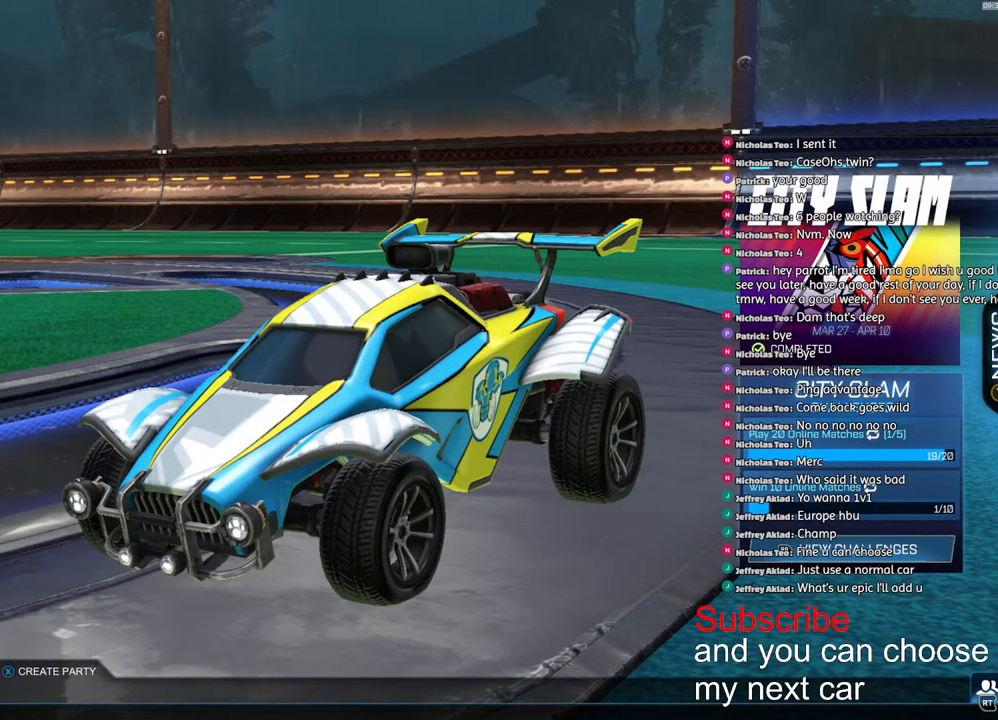
{"buttons": [], "left_stick": "center", "right_stick": "center", "events": [[500, "left_stick", "center"]]}